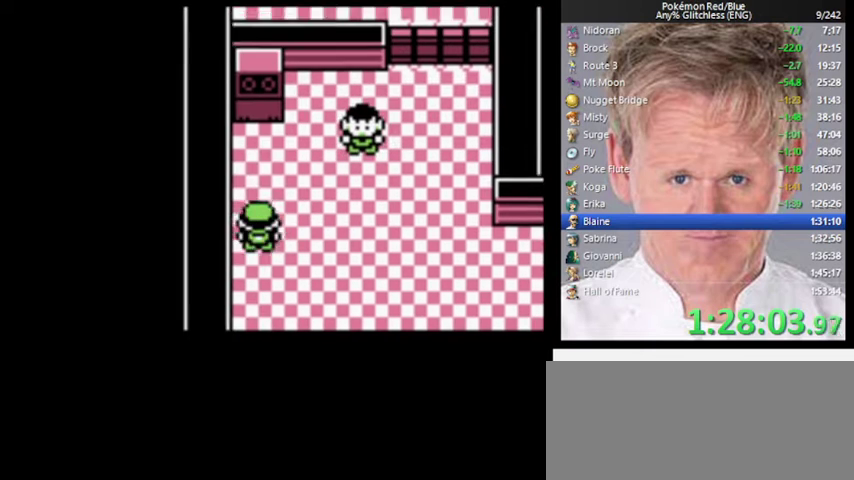
Gameplay with a controller (Nintendo layout); each line is a JSON object with the inputs held at the frame after it. "events" lists button and stick changes between this image and that frame as [ms after this image, input, new state], when the widget could be followed in between. Not read: DPAD_RIGHT DPAD_UP L3 R3.
{"buttons": ["A"], "events": [[433, "A", "down"]]}
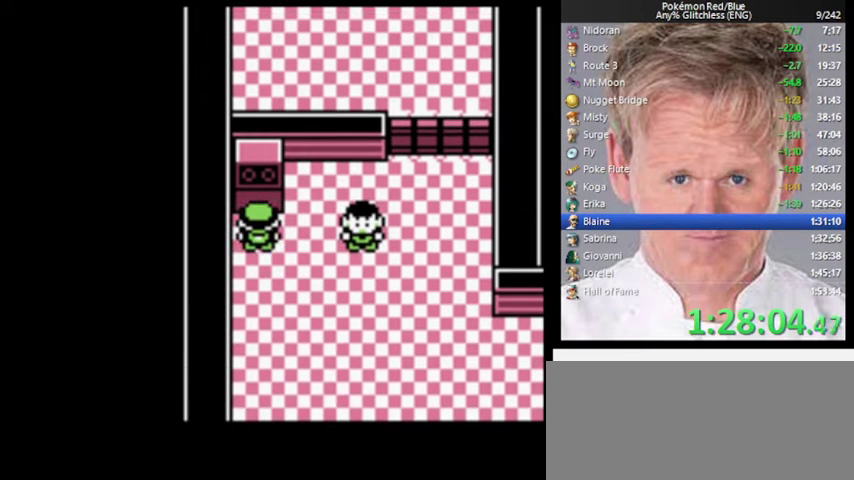
{"buttons": [], "events": [[100, "A", "up"]]}
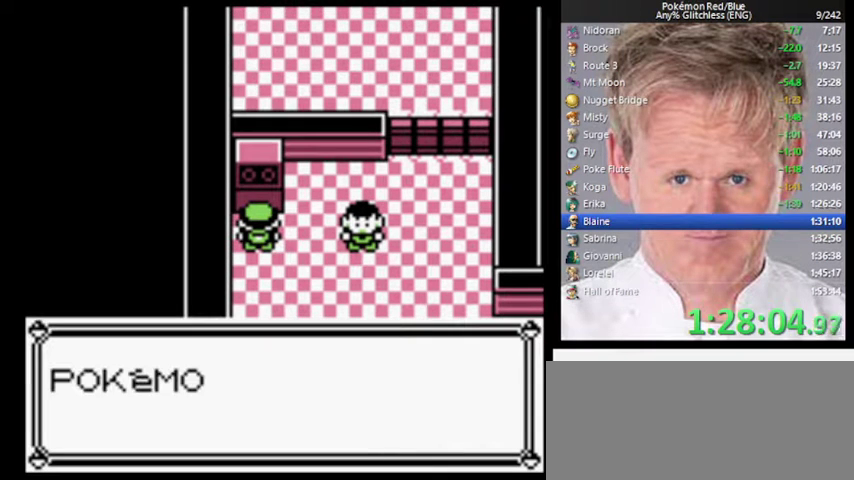
{"buttons": [], "events": [[300, "B", "down"], [400, "A", "down"], [467, "B", "up"], [500, "A", "up"]]}
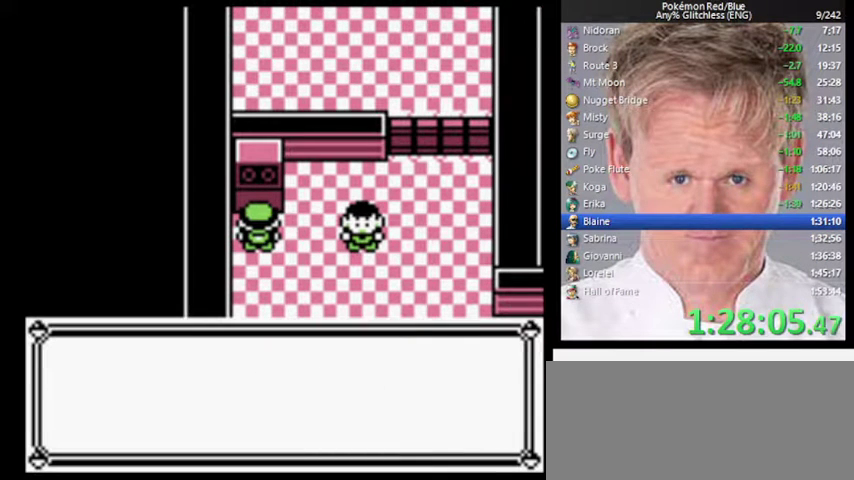
{"buttons": [], "events": []}
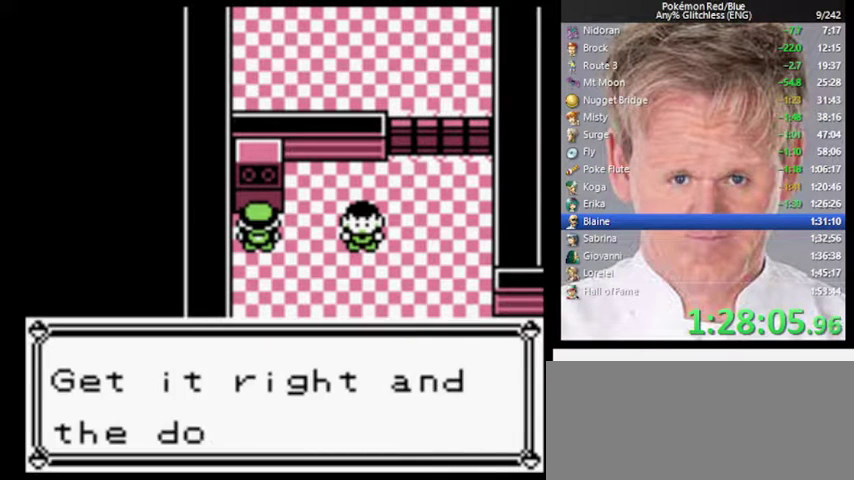
{"buttons": ["B"], "events": [[100, "B", "down"], [167, "A", "down"], [233, "B", "up"], [300, "A", "up"], [500, "B", "down"]]}
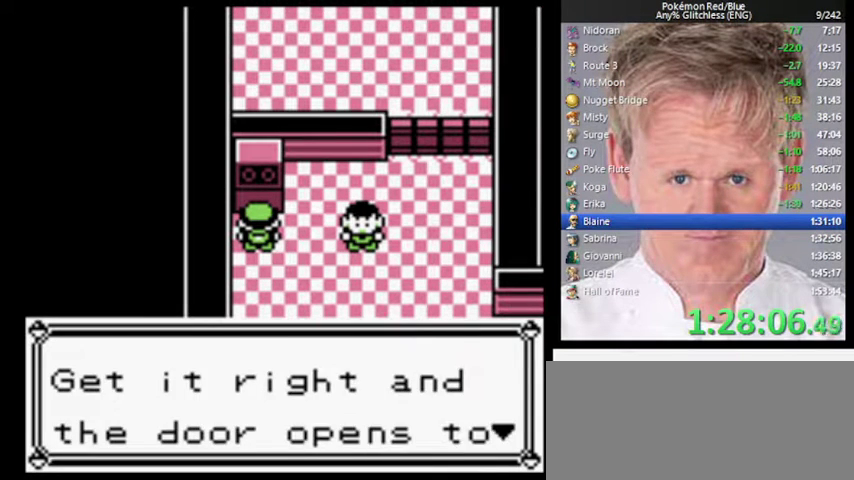
{"buttons": ["A", "B"], "events": [[67, "B", "up"], [433, "B", "down"], [500, "A", "down"]]}
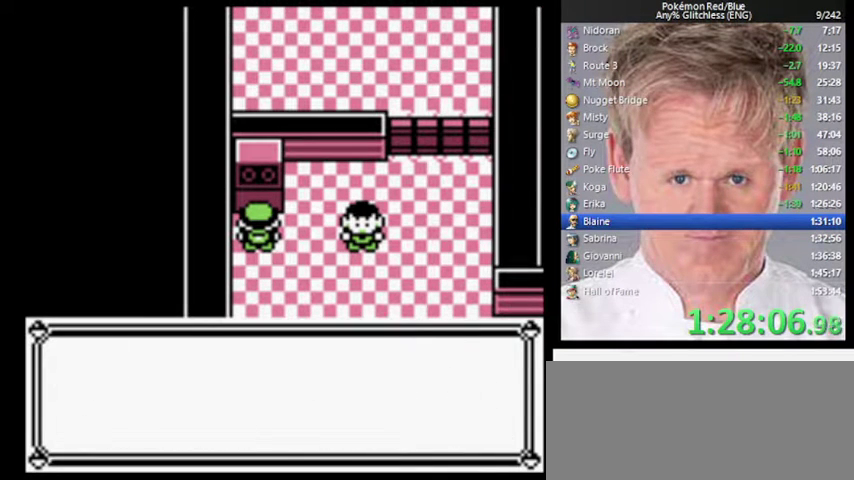
{"buttons": [], "events": [[33, "B", "up"], [67, "A", "up"]]}